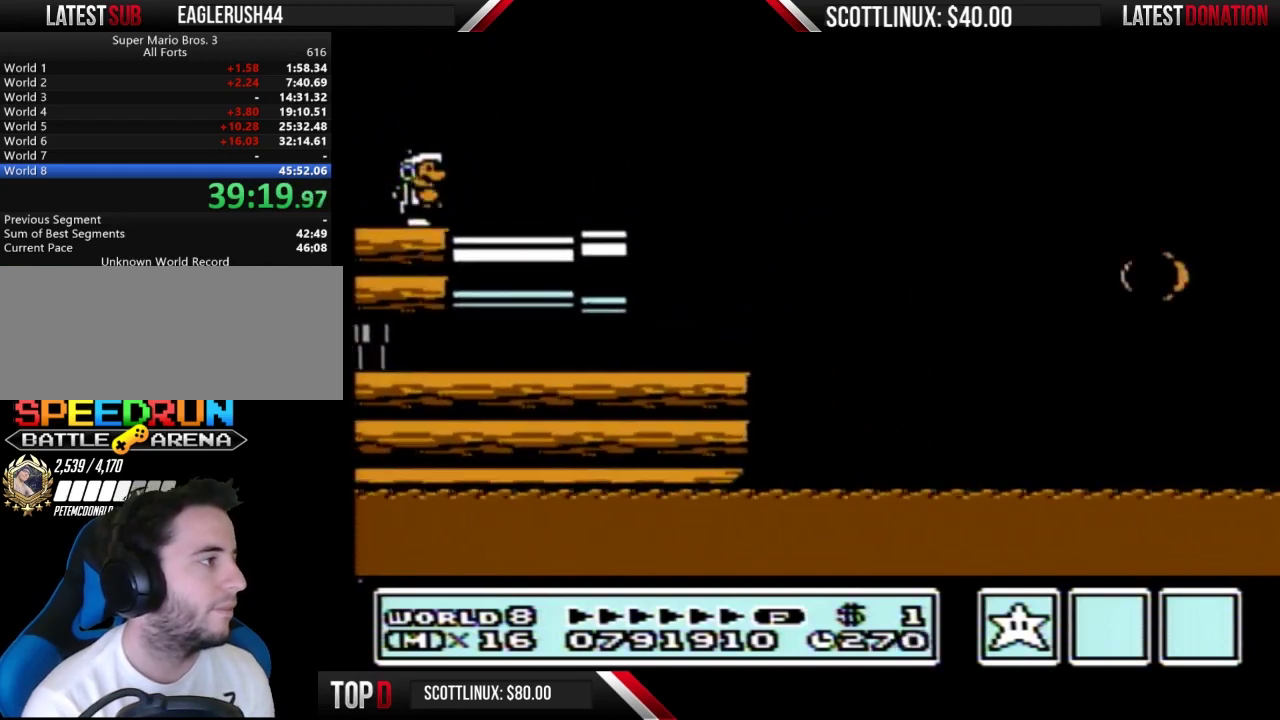
Gameplay with a controller (Nintendo layout); each line is a JSON object with the inputs held at the frame after it. "events" lists button and stick changes between this image and that frame as [ms after this image, input, new state], when the widget could be followed in between. Not read: L3 R3.
{"buttons": ["B", "DPAD_RIGHT"], "events": [[167, "B", "down"]]}
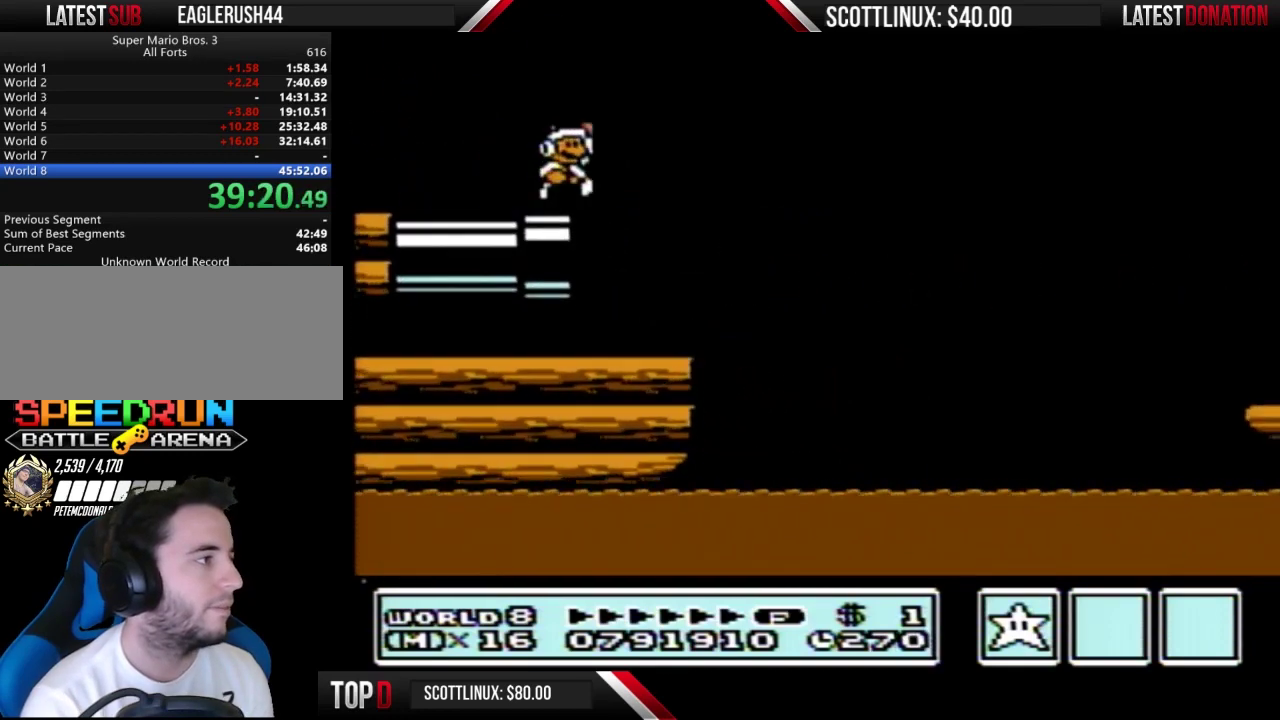
{"buttons": ["A", "B", "DPAD_RIGHT"], "events": [[33, "A", "down"]]}
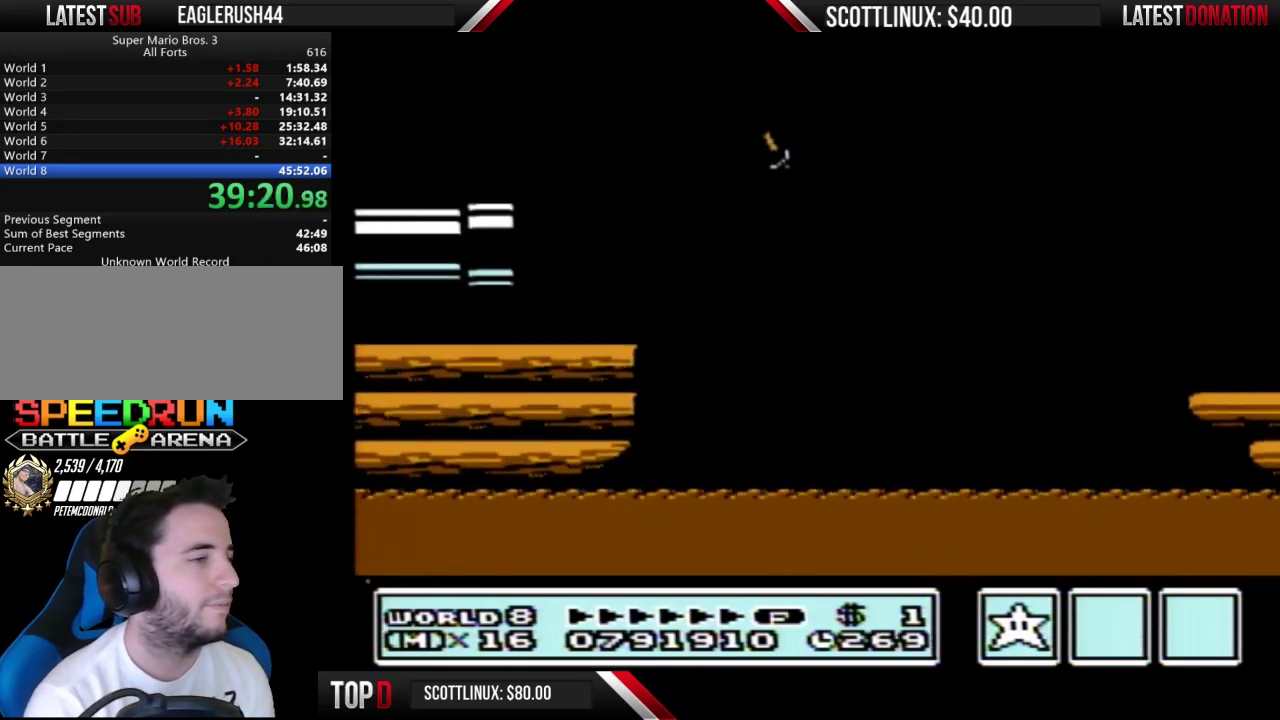
{"buttons": ["B", "DPAD_RIGHT"], "events": [[400, "A", "up"]]}
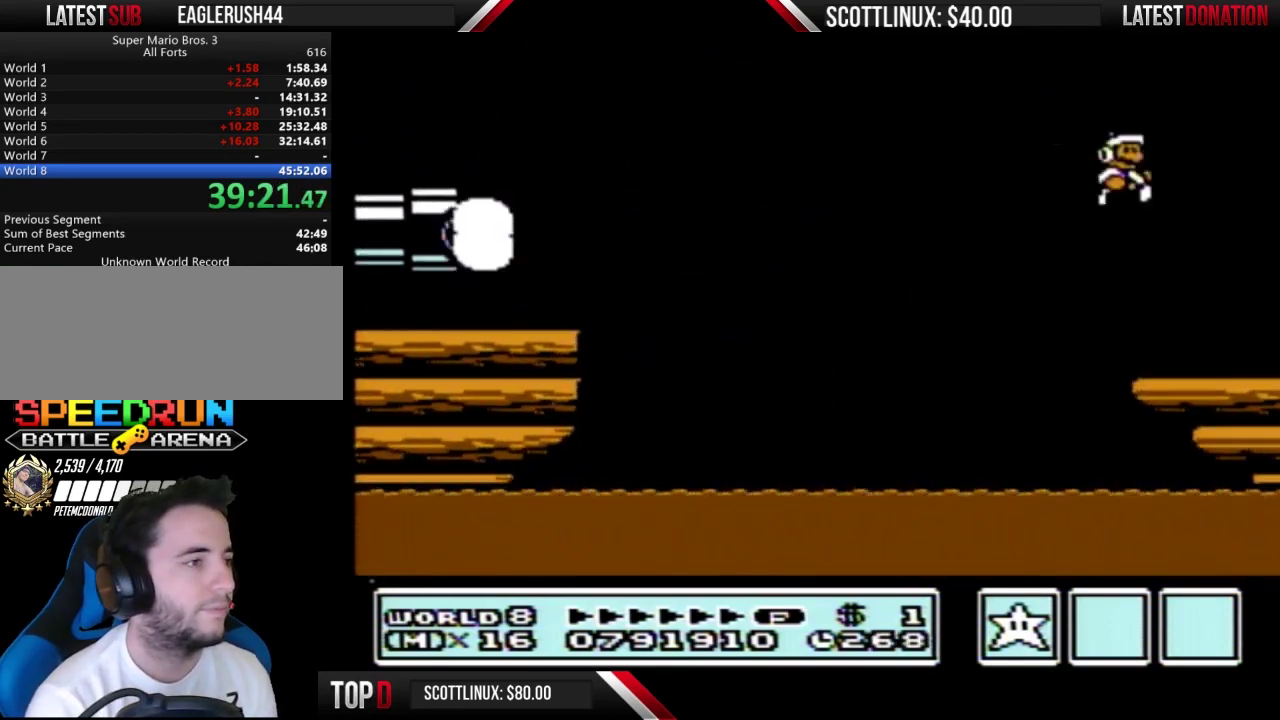
{"buttons": ["B", "DPAD_LEFT"], "events": [[33, "DPAD_RIGHT", "up"], [133, "DPAD_RIGHT", "down"], [433, "DPAD_RIGHT", "up"], [500, "DPAD_LEFT", "down"]]}
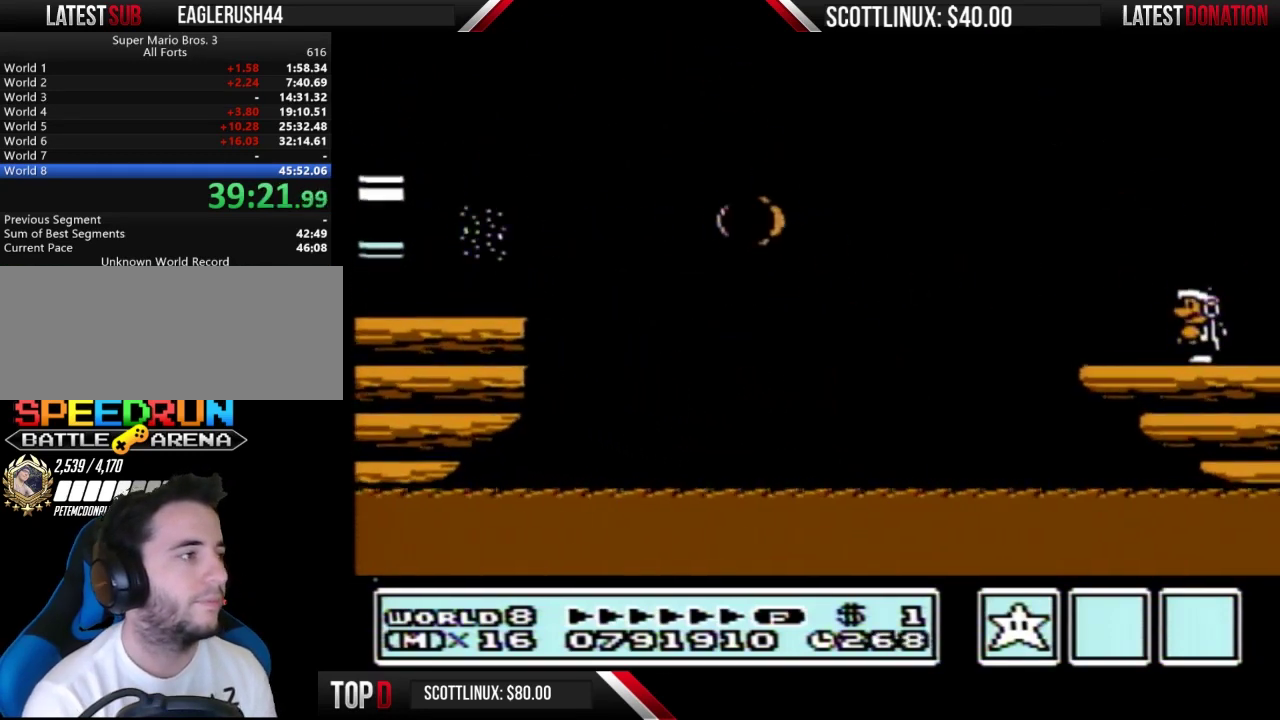
{"buttons": ["B", "DPAD_RIGHT"], "events": [[33, "B", "up"], [367, "B", "down"], [367, "DPAD_LEFT", "up"], [467, "DPAD_RIGHT", "down"]]}
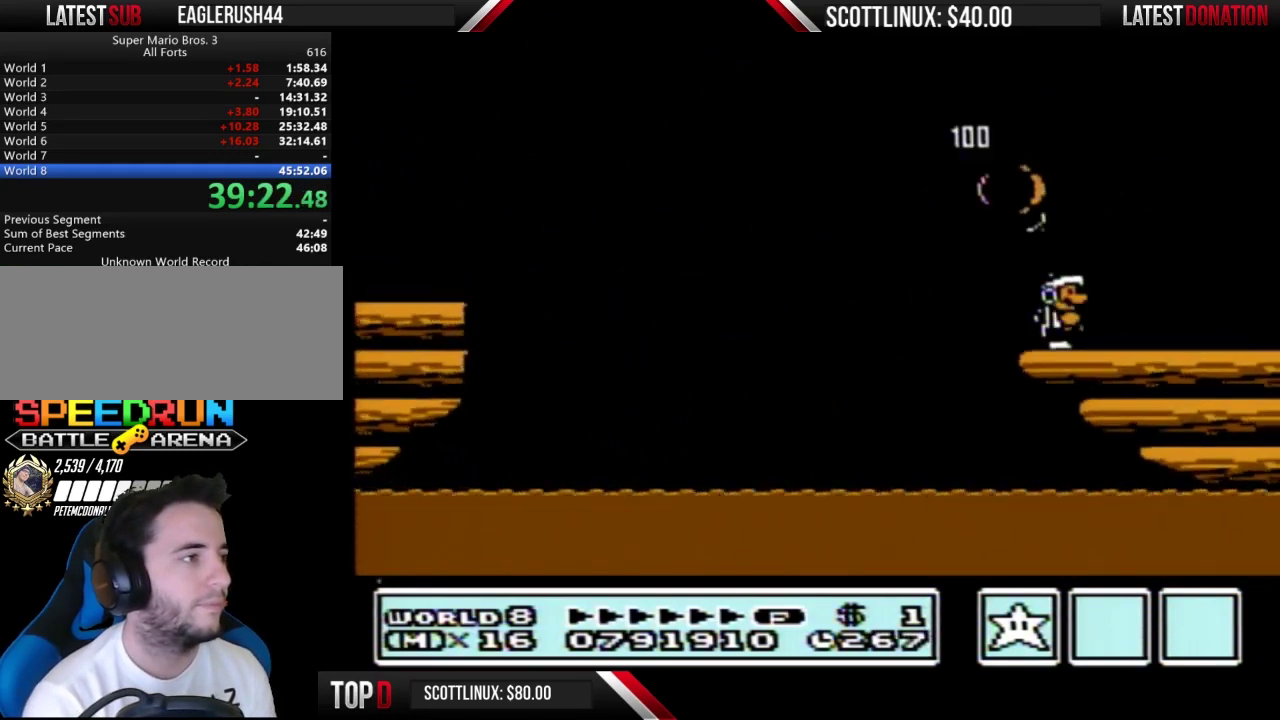
{"buttons": ["B", "DPAD_RIGHT"], "events": []}
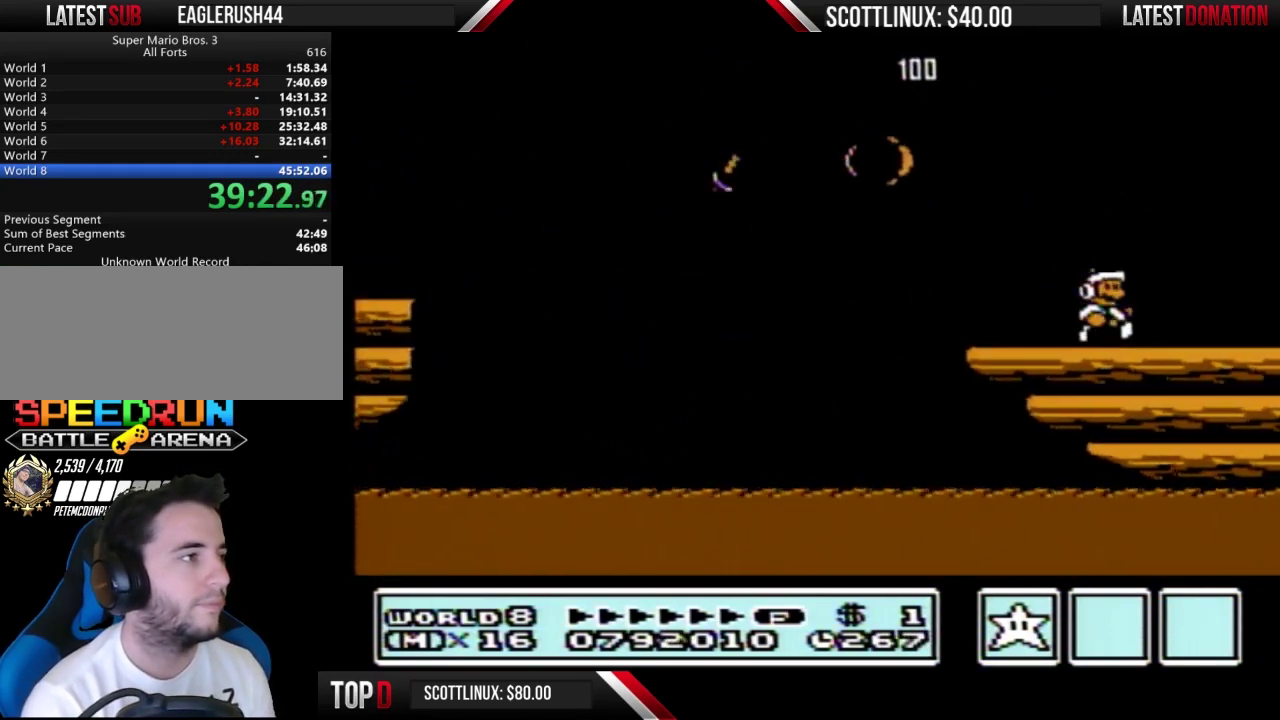
{"buttons": ["B", "DPAD_LEFT"], "events": [[33, "DPAD_RIGHT", "up"], [100, "DPAD_LEFT", "down"]]}
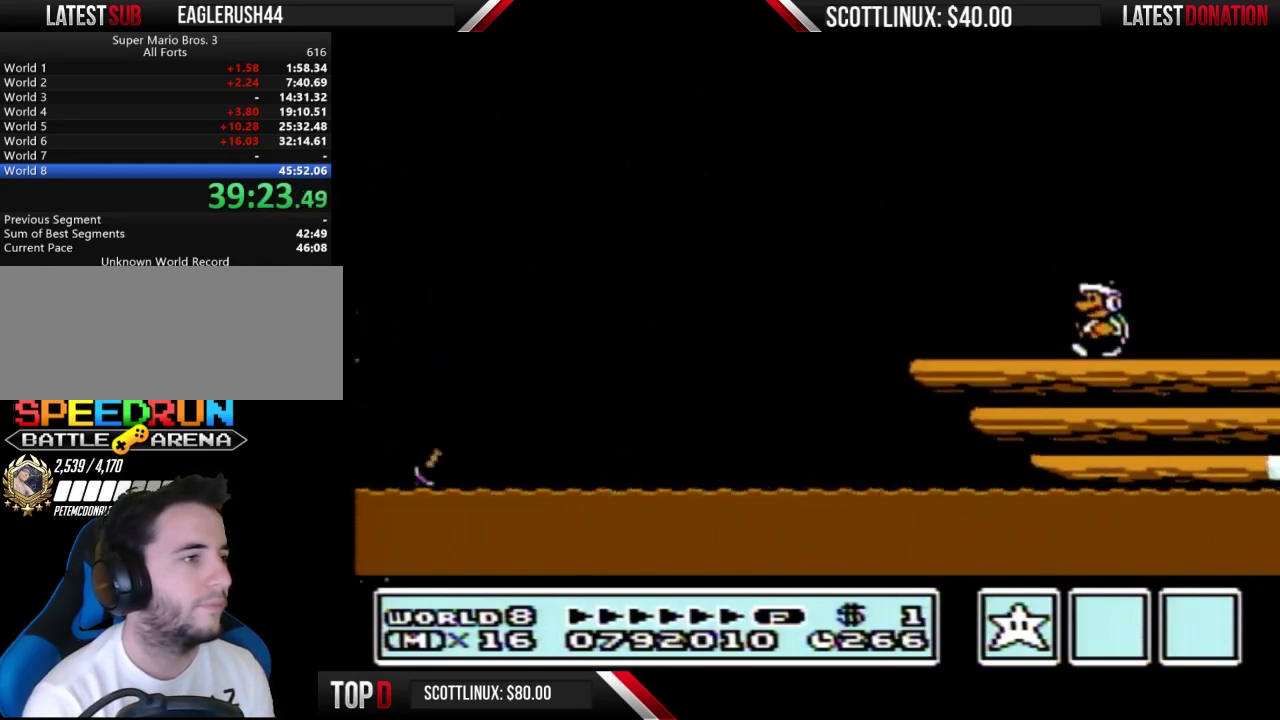
{"buttons": ["B"], "events": [[67, "DPAD_LEFT", "up"], [133, "DPAD_RIGHT", "down"], [333, "DPAD_RIGHT", "up"]]}
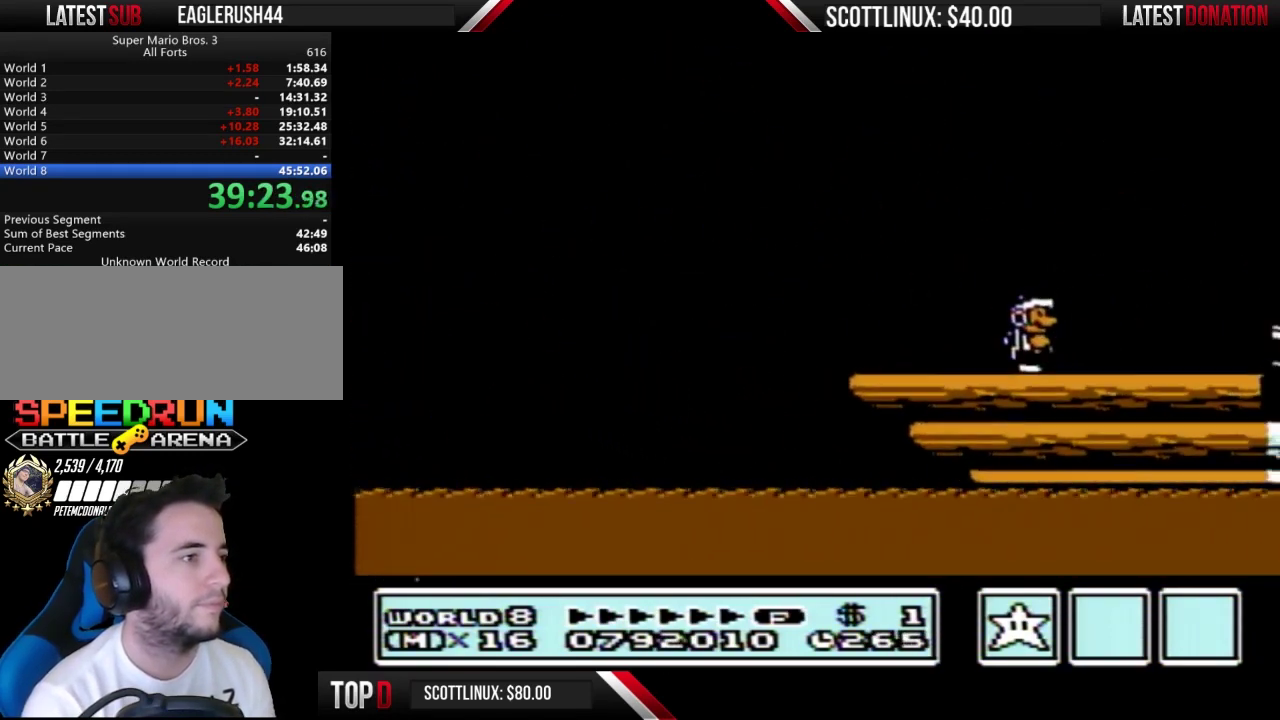
{"buttons": ["B", "DPAD_RIGHT"], "events": [[133, "DPAD_LEFT", "down"], [300, "DPAD_LEFT", "up"], [367, "DPAD_RIGHT", "down"]]}
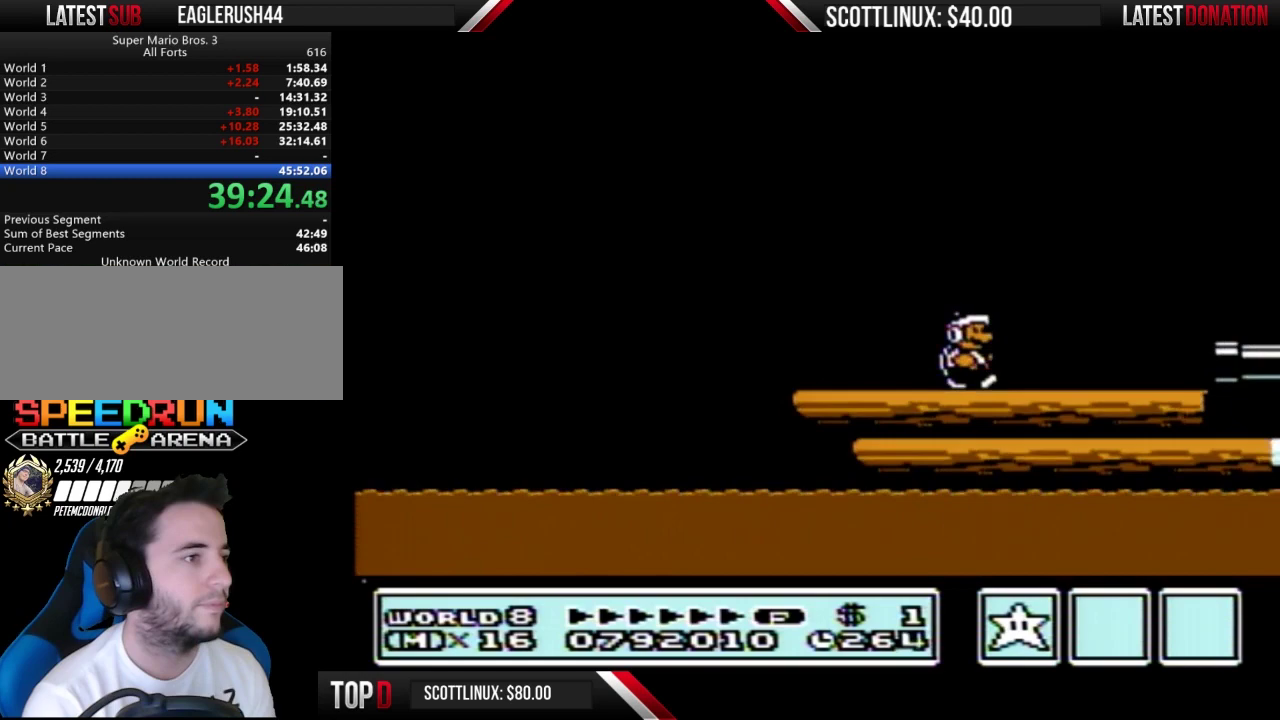
{"buttons": [], "events": [[67, "A", "down"], [433, "A", "up"], [433, "B", "up"], [500, "DPAD_RIGHT", "up"]]}
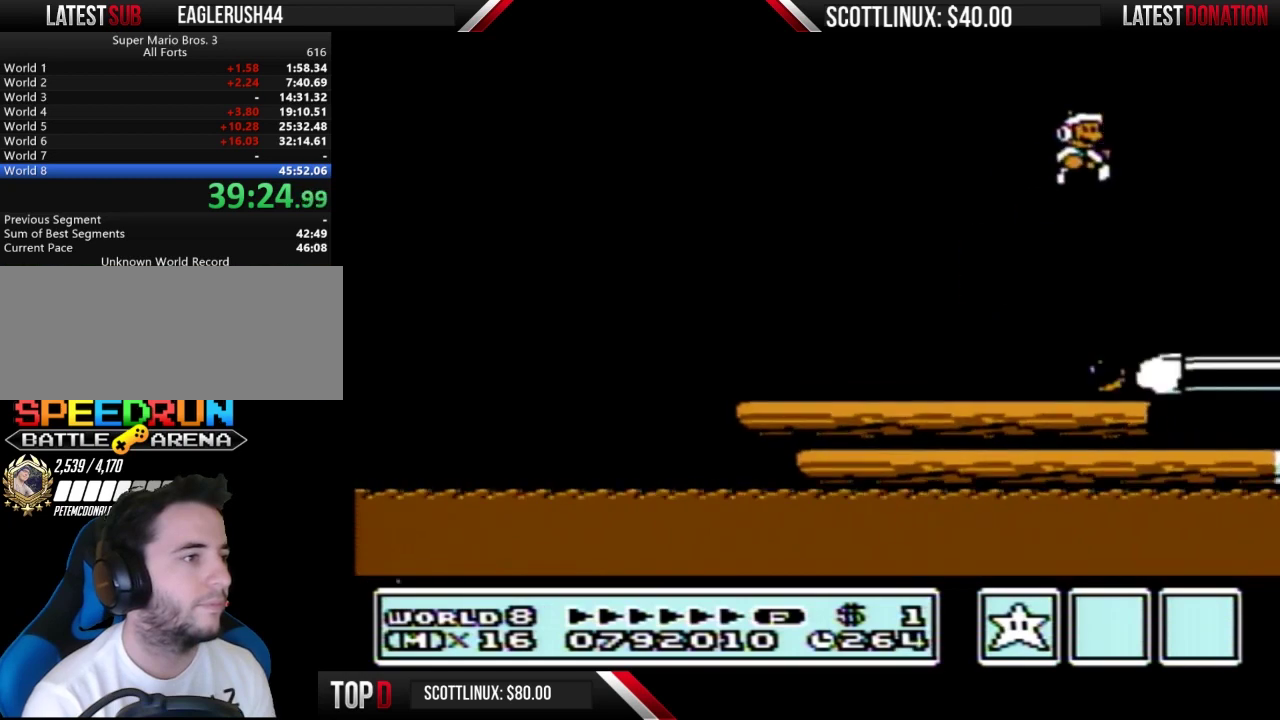
{"buttons": ["B", "DPAD_RIGHT"], "events": [[200, "DPAD_RIGHT", "down"], [300, "B", "down"], [367, "B", "up"], [433, "B", "down"]]}
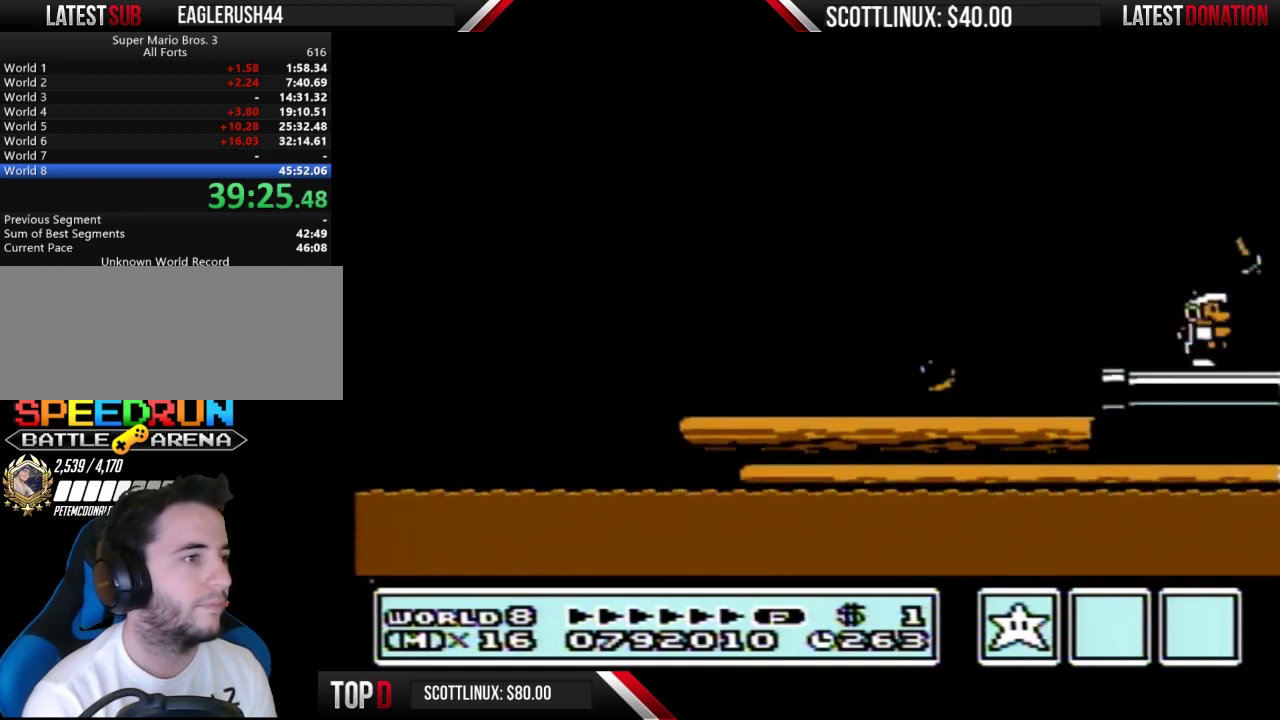
{"buttons": ["DPAD_RIGHT"], "events": [[367, "A", "down"], [467, "A", "up"], [467, "B", "up"]]}
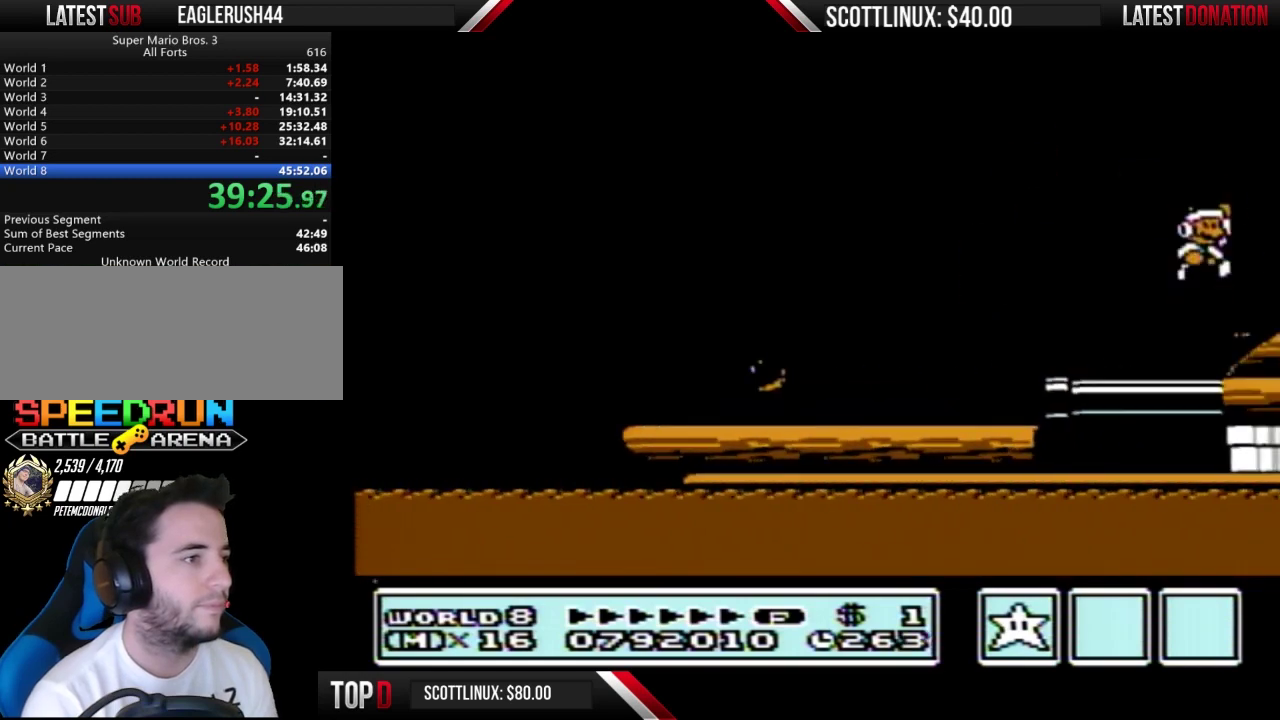
{"buttons": ["B", "DPAD_RIGHT"], "events": [[67, "B", "down"]]}
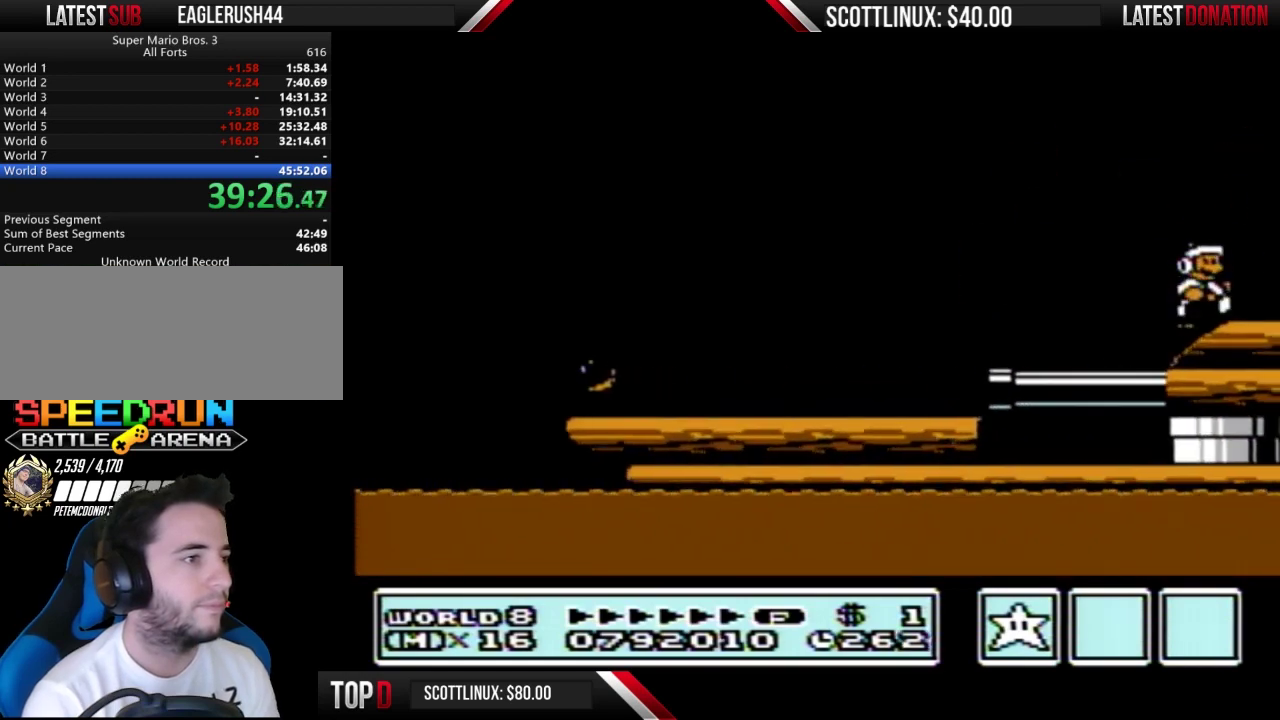
{"buttons": ["A", "B"], "events": [[400, "A", "down"], [500, "DPAD_RIGHT", "up"]]}
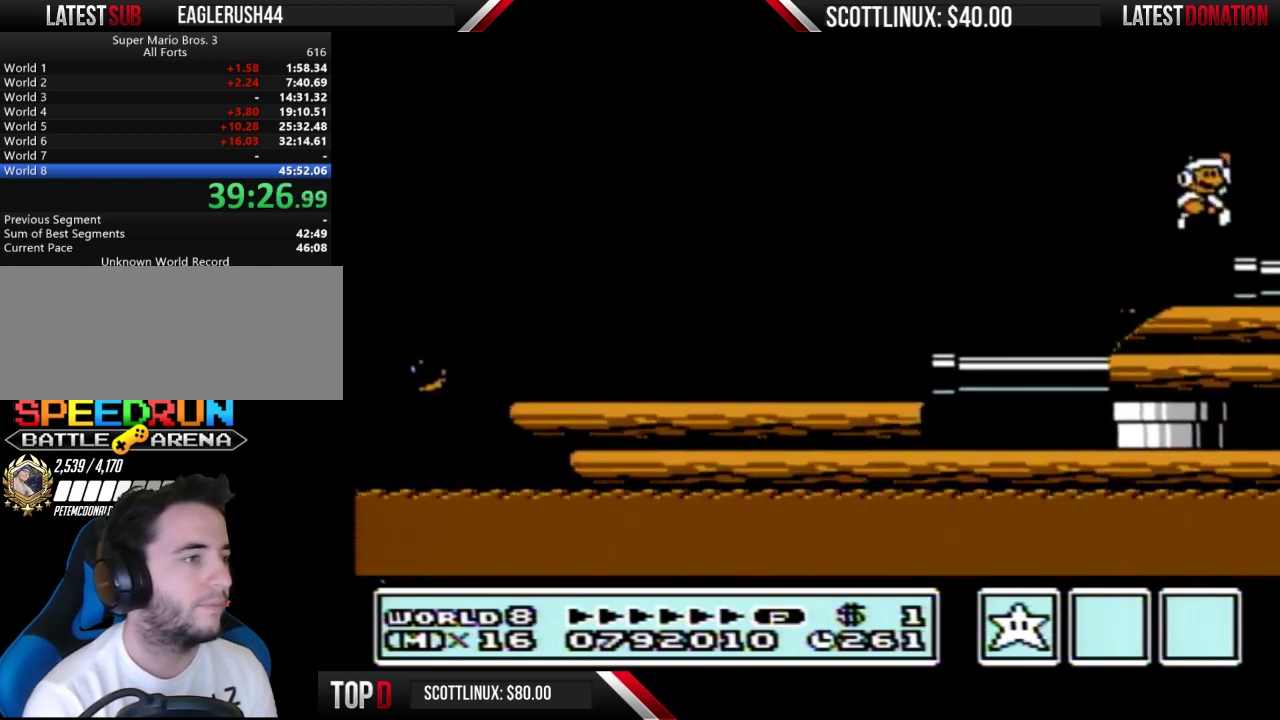
{"buttons": ["B", "DPAD_RIGHT"], "events": [[233, "A", "up"], [233, "B", "up"], [333, "B", "down"], [367, "DPAD_RIGHT", "down"], [400, "B", "up"], [467, "B", "down"]]}
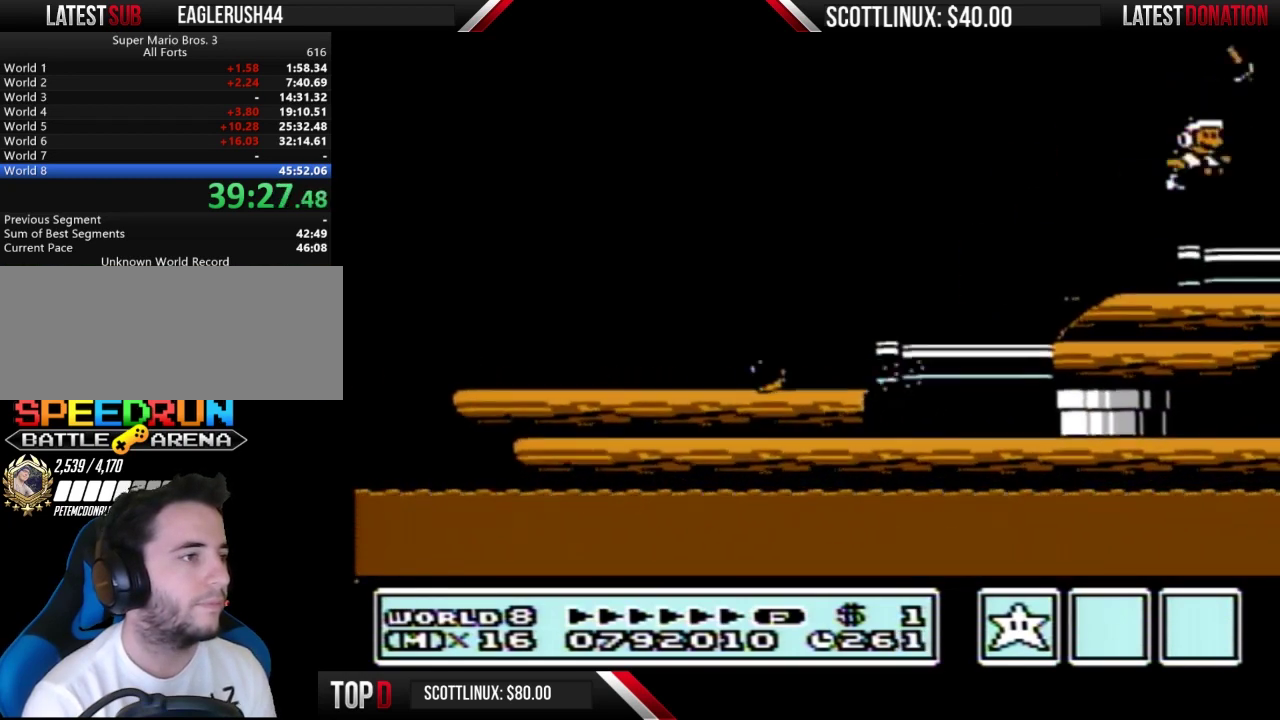
{"buttons": ["DPAD_RIGHT"], "events": [[33, "B", "up"], [133, "B", "down"], [200, "B", "up"], [267, "B", "down"], [400, "B", "up"]]}
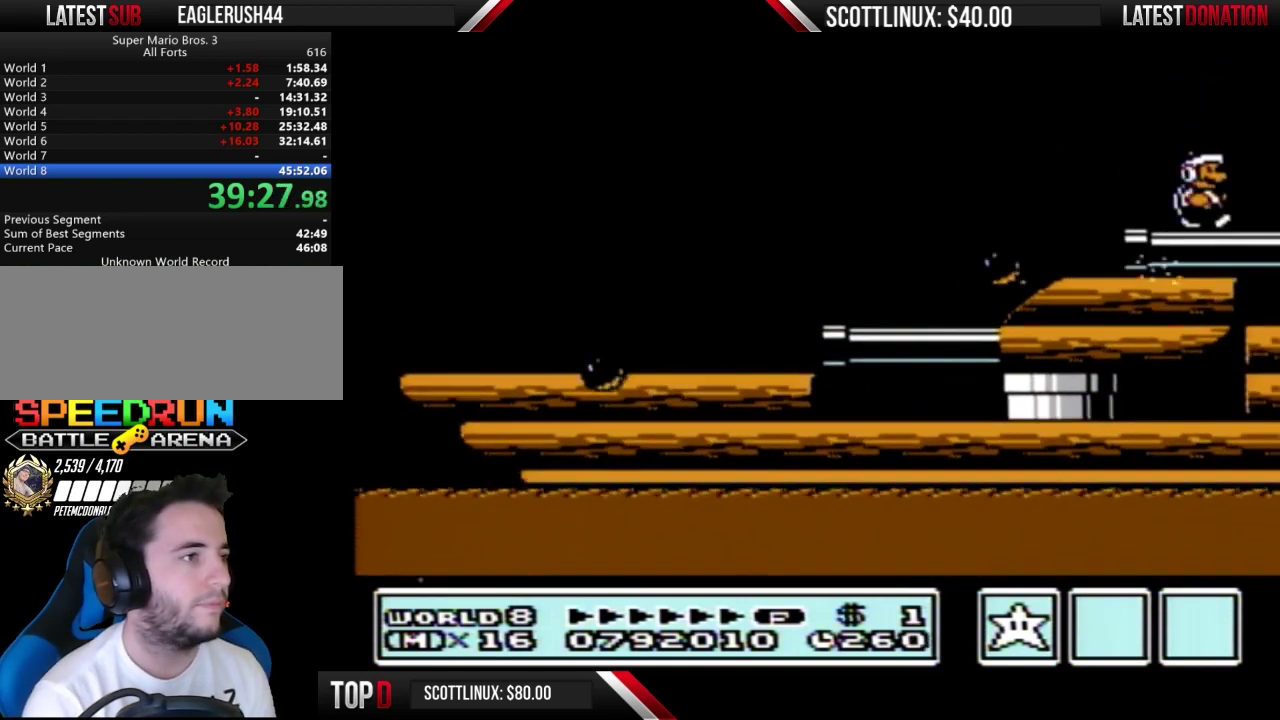
{"buttons": ["A"], "events": [[500, "A", "down"], [500, "DPAD_RIGHT", "up"]]}
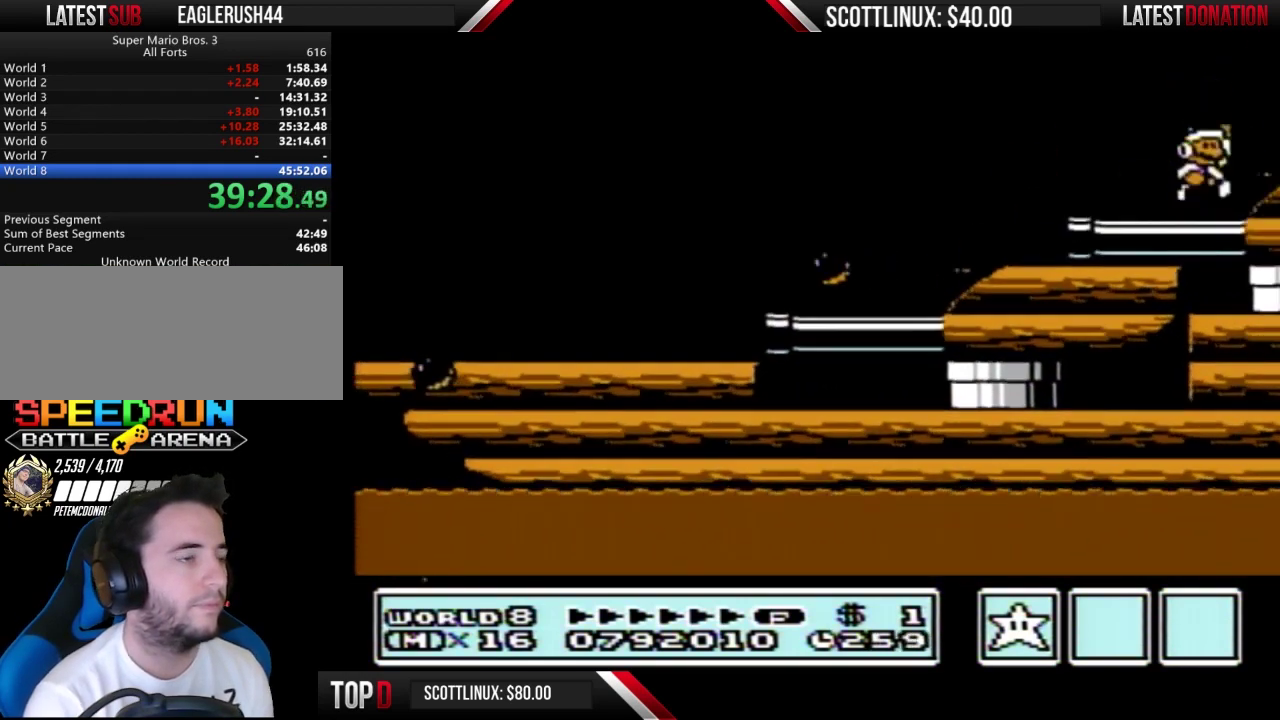
{"buttons": ["A", "B"], "events": [[200, "B", "down"], [267, "B", "up"], [333, "B", "down"]]}
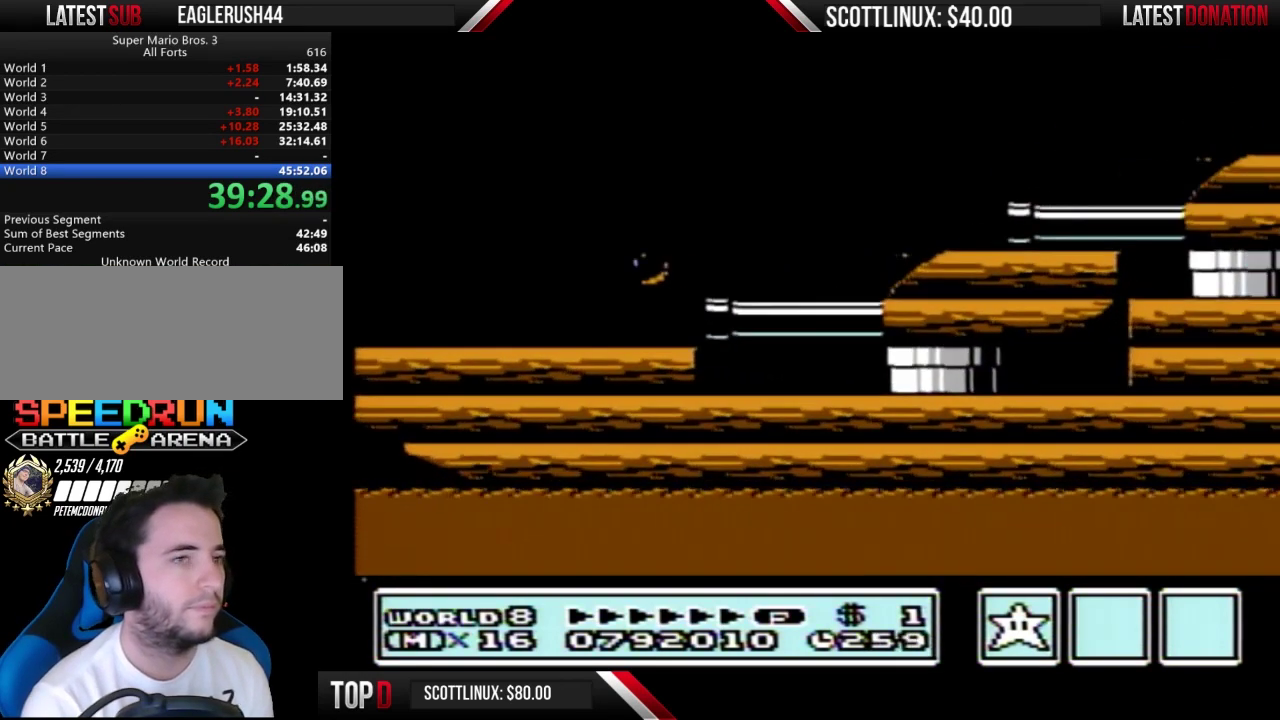
{"buttons": ["A", "DPAD_RIGHT"], "events": [[33, "B", "up"], [67, "B", "down"], [100, "B", "up"], [133, "B", "down"], [167, "B", "up"], [200, "B", "down"], [233, "A", "up"], [233, "B", "up"], [267, "B", "down"], [300, "A", "down"], [300, "B", "up"], [333, "B", "down"], [400, "B", "up"], [433, "B", "down"], [433, "DPAD_RIGHT", "down"], [500, "B", "up"]]}
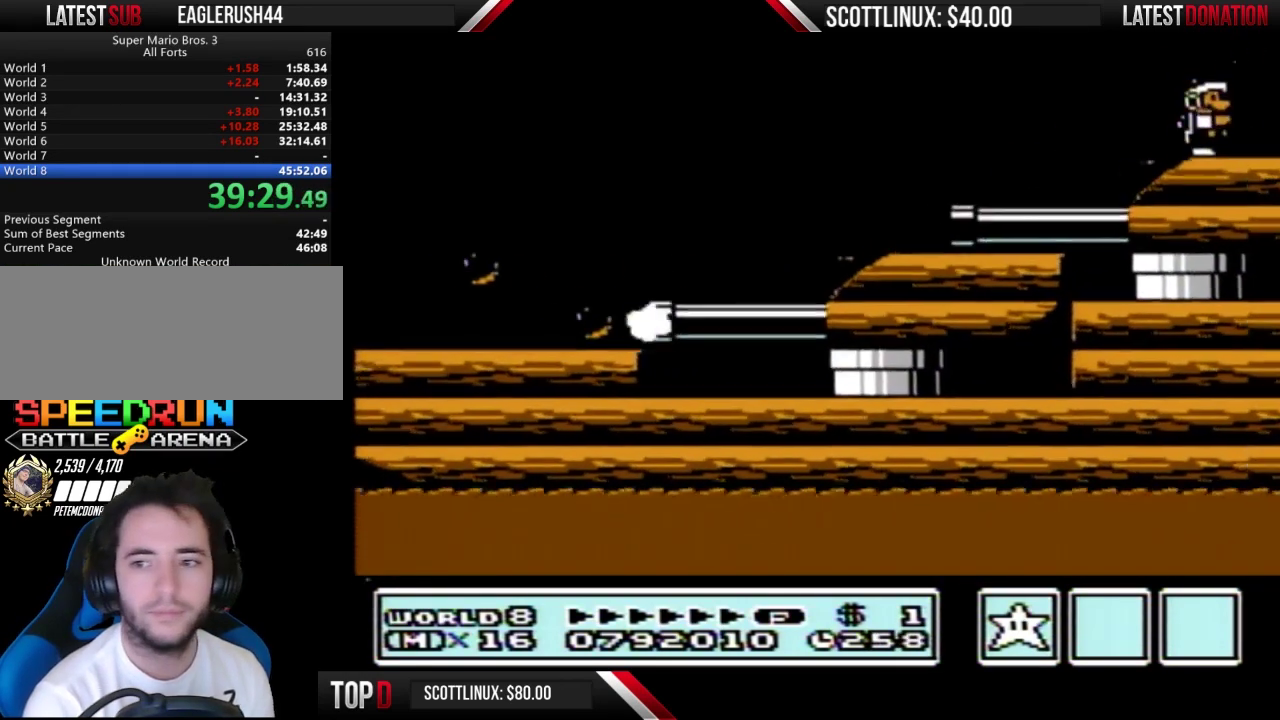
{"buttons": ["A", "B"], "events": [[33, "B", "down"], [100, "DPAD_RIGHT", "up"], [133, "B", "up"], [200, "B", "down"], [233, "B", "up"], [333, "B", "down"], [367, "B", "up"], [400, "B", "down"]]}